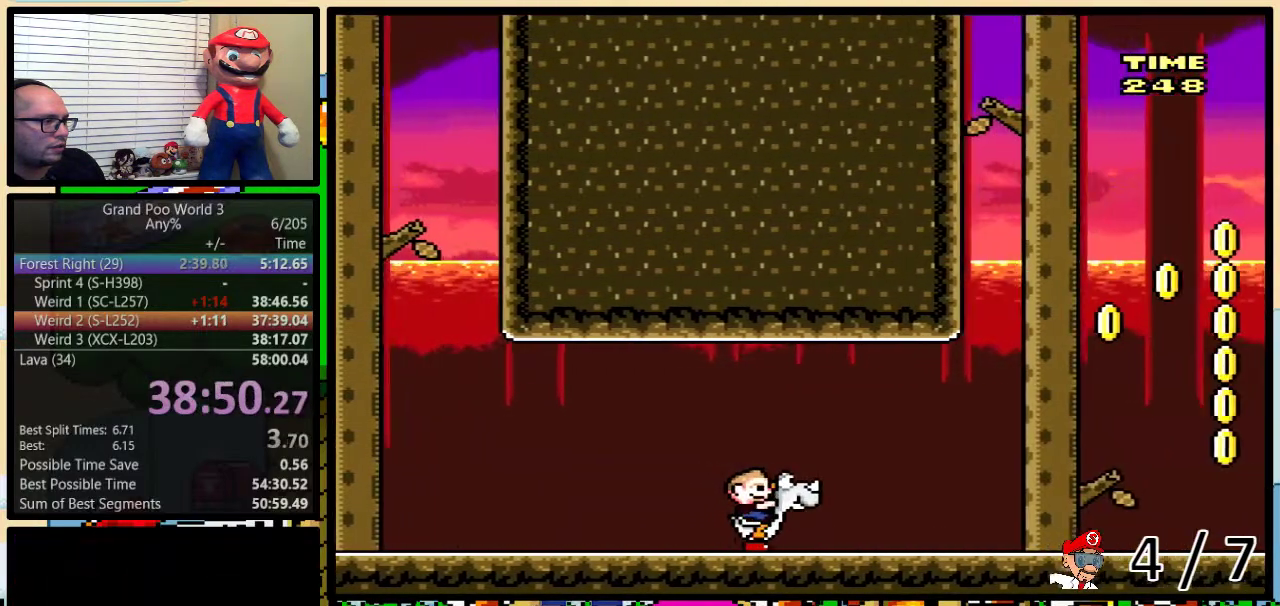
Gameplay with a controller (Nintendo layout); each line is a JSON object with the inputs held at the frame after it. "events" lists button and stick changes between this image and that frame as [ms after this image, input, new state], when the widget could be followed in between. Not read: L3 R3.
{"buttons": ["B", "Y", "DPAD_UP", "DPAD_RIGHT"], "events": [[50, "DPAD_UP", "down"], [50, "X", "down"], [217, "B", "down"], [250, "X", "up"]]}
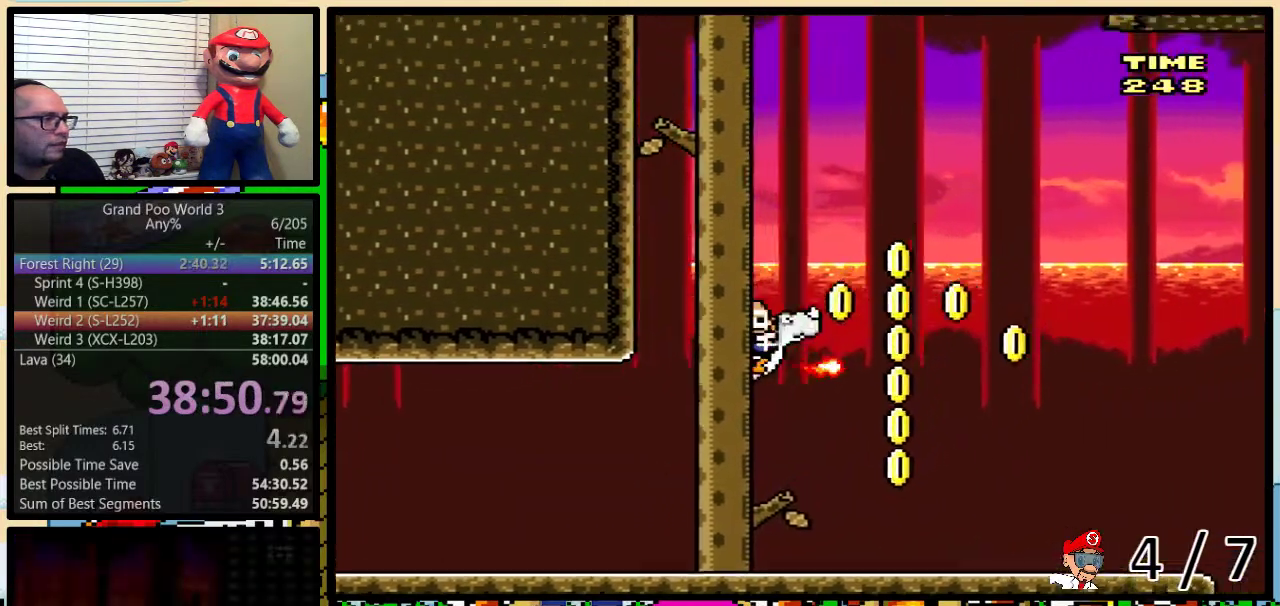
{"buttons": ["B", "Y", "DPAD_UP", "DPAD_LEFT"], "events": [[117, "DPAD_UP", "up"], [333, "DPAD_LEFT", "down"], [333, "DPAD_RIGHT", "up"], [467, "DPAD_UP", "down"]]}
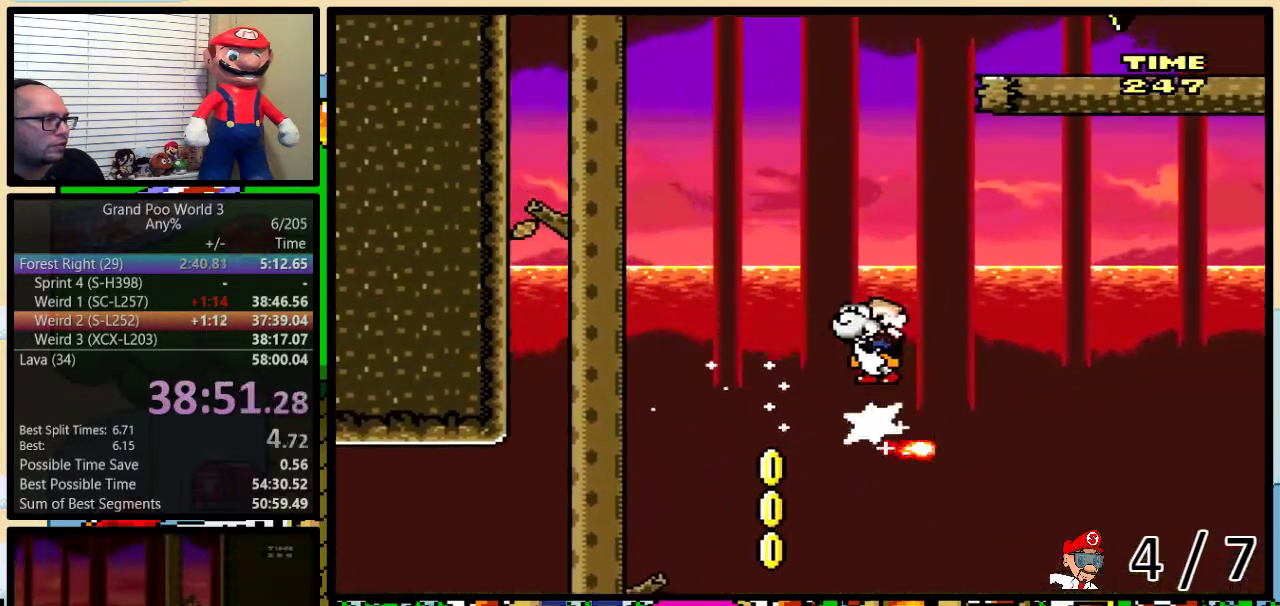
{"buttons": ["Y", "DPAD_UP", "DPAD_RIGHT"], "events": [[117, "DPAD_LEFT", "up"], [117, "DPAD_RIGHT", "down"], [167, "A", "down"], [167, "X", "down"], [367, "A", "up"], [400, "B", "up"], [400, "X", "up"]]}
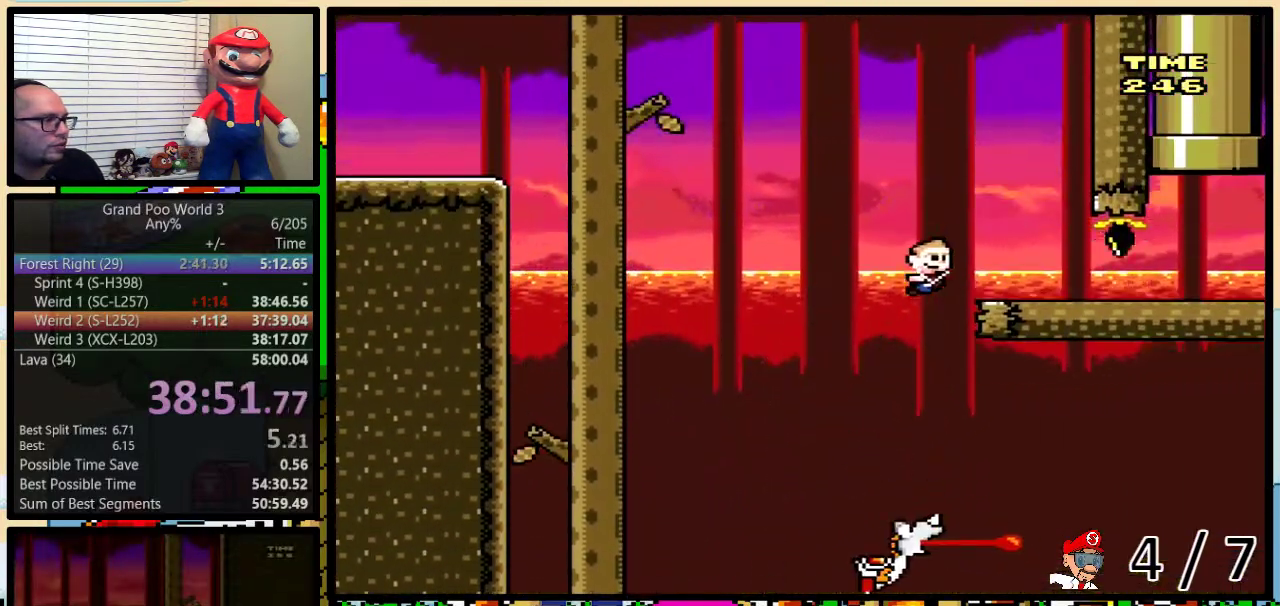
{"buttons": ["Y", "DPAD_UP", "DPAD_RIGHT"], "events": []}
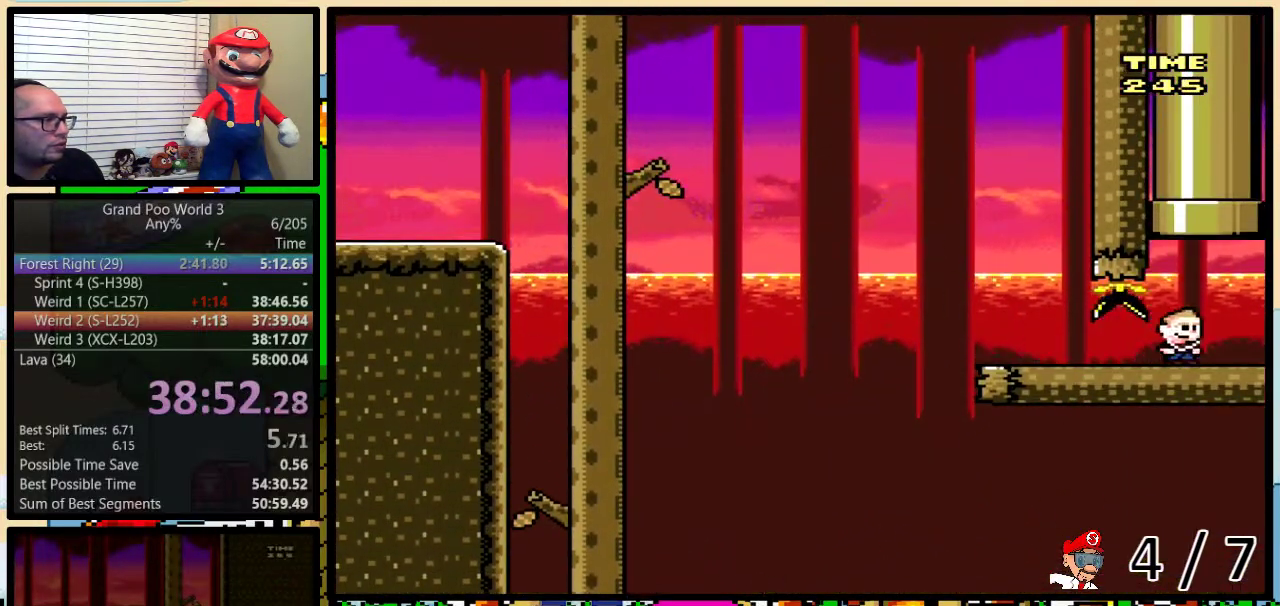
{"buttons": ["B", "Y", "DPAD_UP"], "events": [[17, "B", "down"], [17, "DPAD_LEFT", "down"], [17, "DPAD_RIGHT", "up"], [500, "DPAD_LEFT", "up"]]}
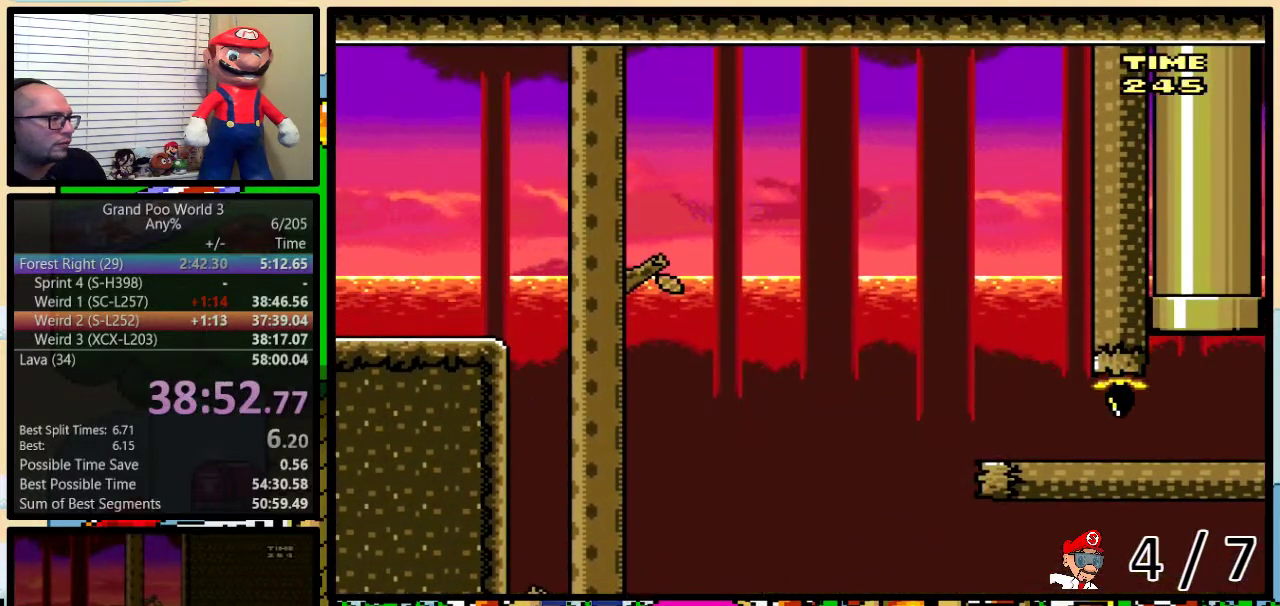
{"buttons": [], "events": [[17, "DPAD_UP", "up"], [17, "Y", "up"], [50, "B", "up"]]}
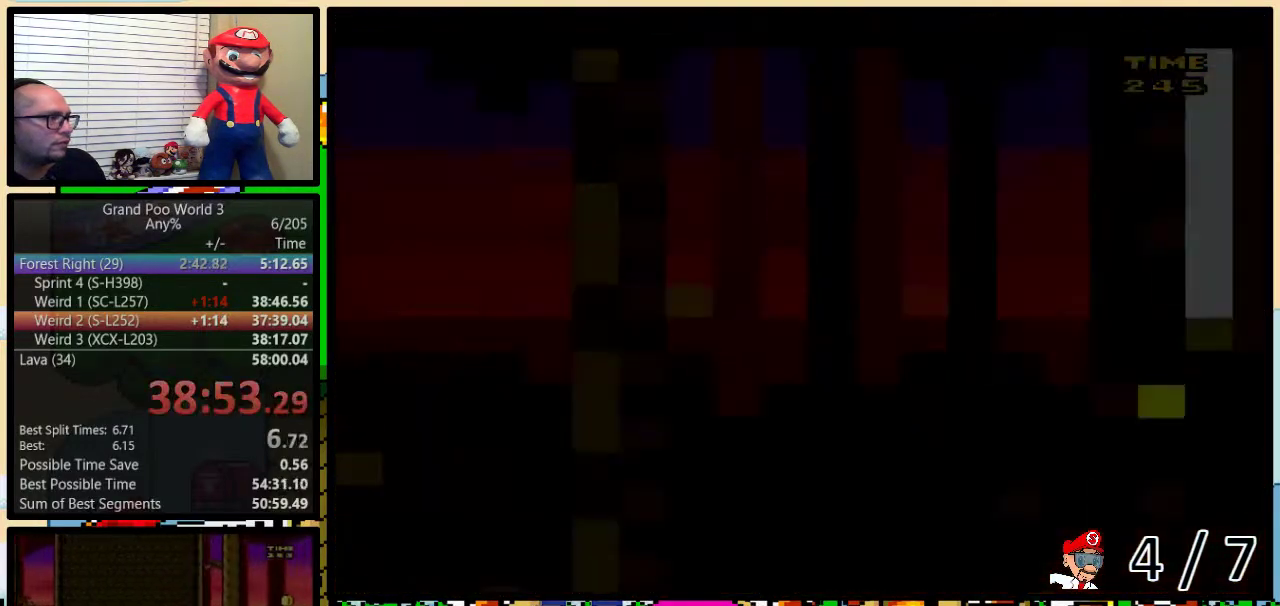
{"buttons": [], "events": []}
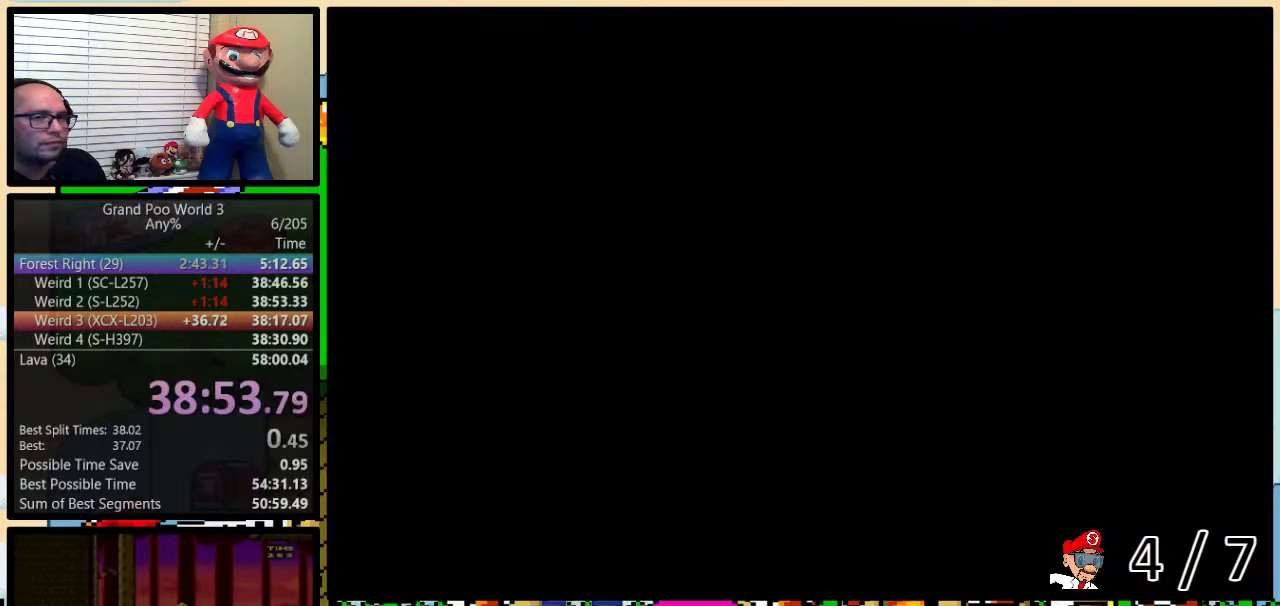
{"buttons": ["X"], "events": [[333, "X", "down"]]}
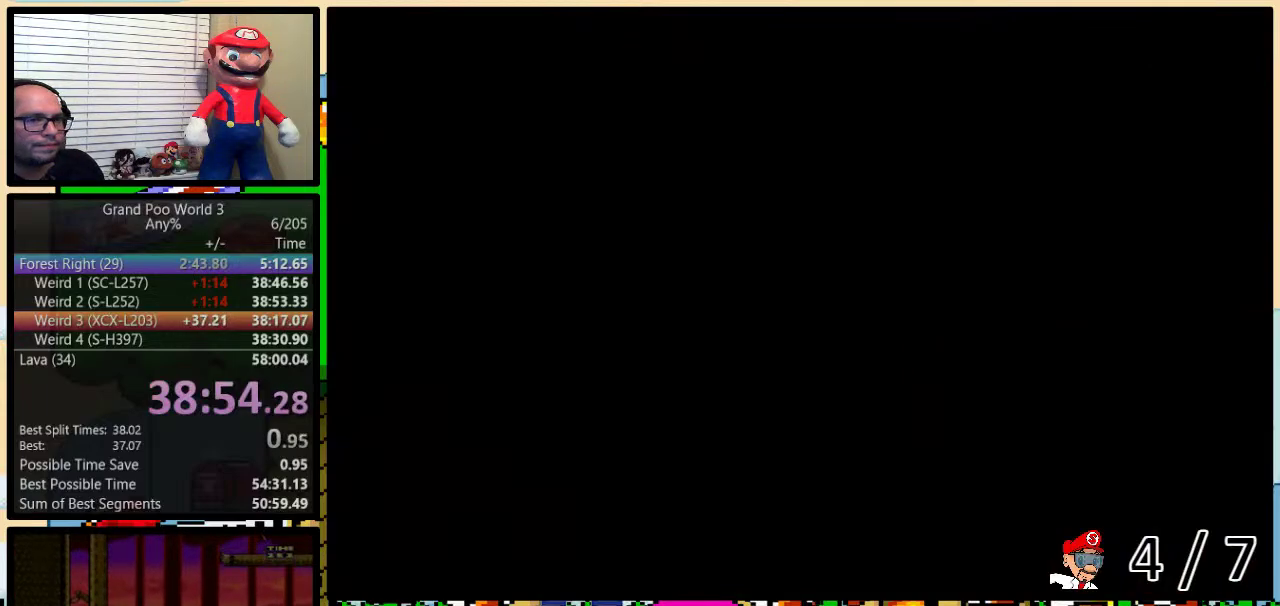
{"buttons": ["X", "DPAD_RIGHT"], "events": [[167, "DPAD_RIGHT", "down"]]}
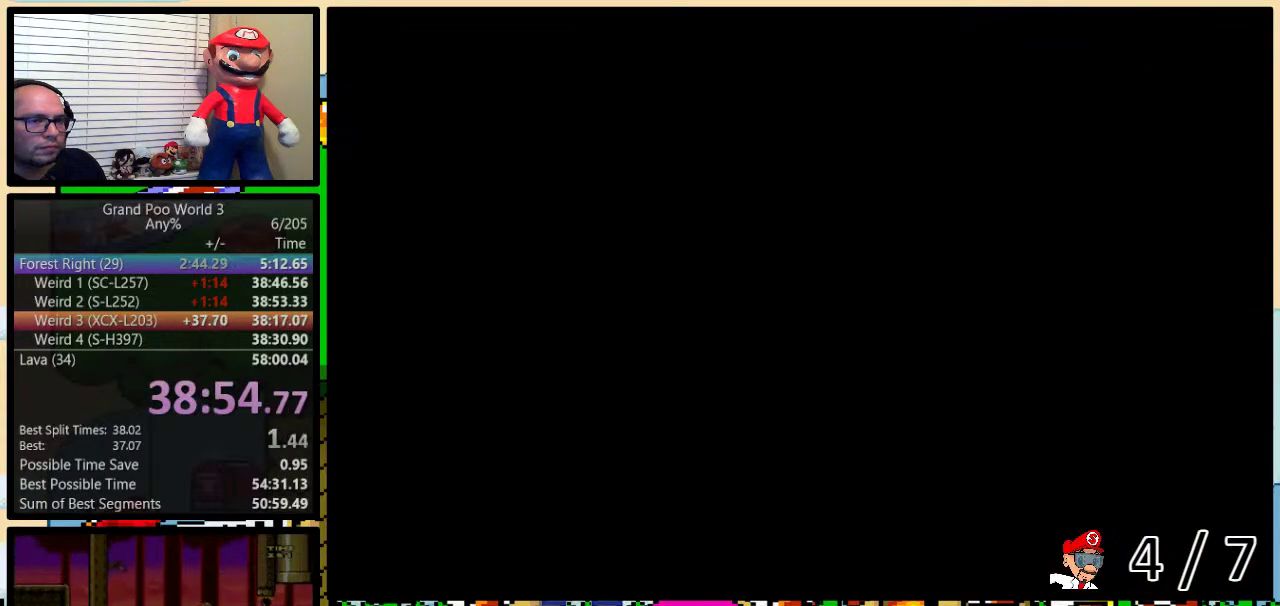
{"buttons": ["X", "DPAD_RIGHT"], "events": []}
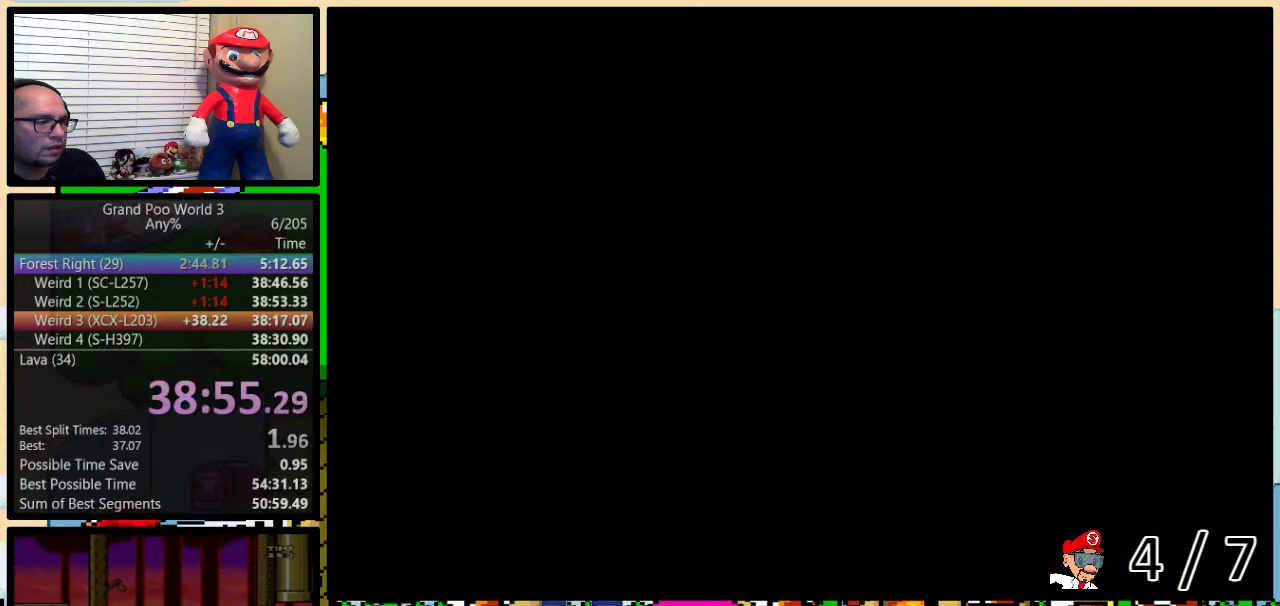
{"buttons": ["X", "DPAD_RIGHT"], "events": []}
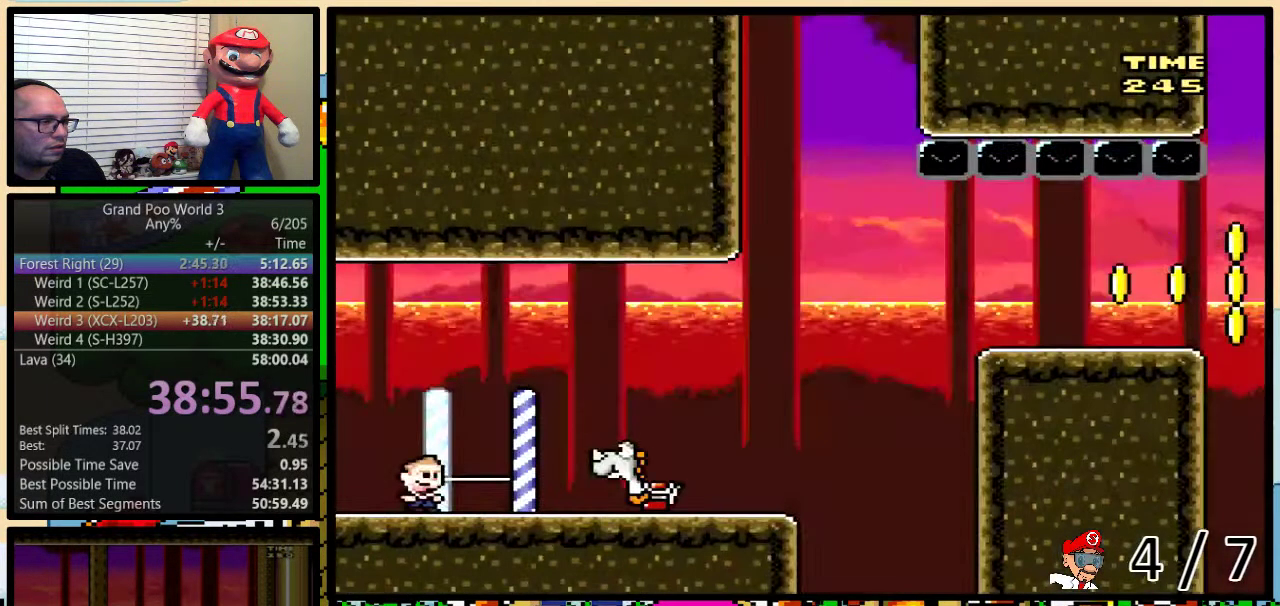
{"buttons": ["X", "DPAD_RIGHT"], "events": [[183, "A", "down"], [233, "A", "up"], [350, "A", "down"], [450, "A", "up"]]}
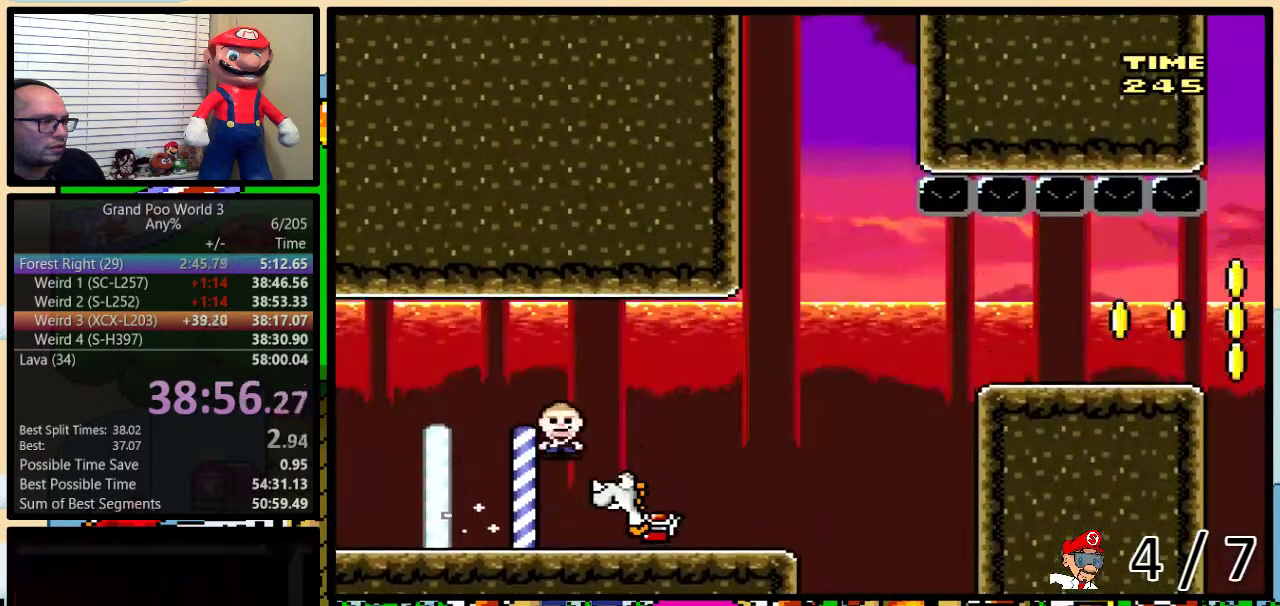
{"buttons": ["X", "DPAD_RIGHT"], "events": []}
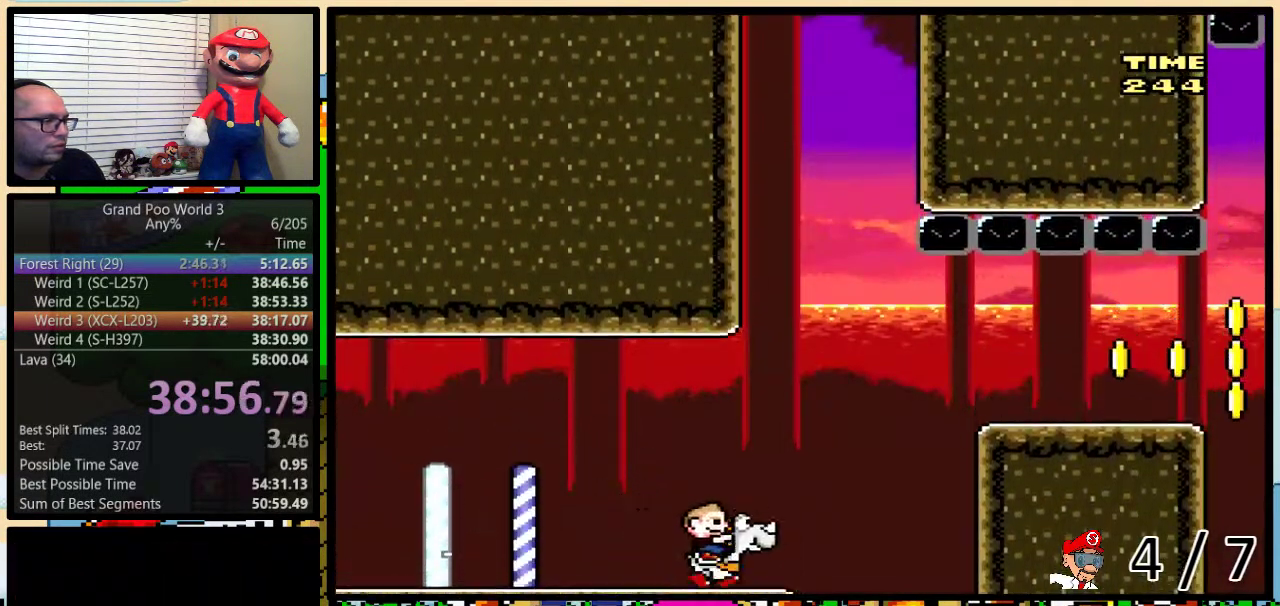
{"buttons": ["X", "DPAD_RIGHT"], "events": [[33, "B", "down"], [450, "B", "up"]]}
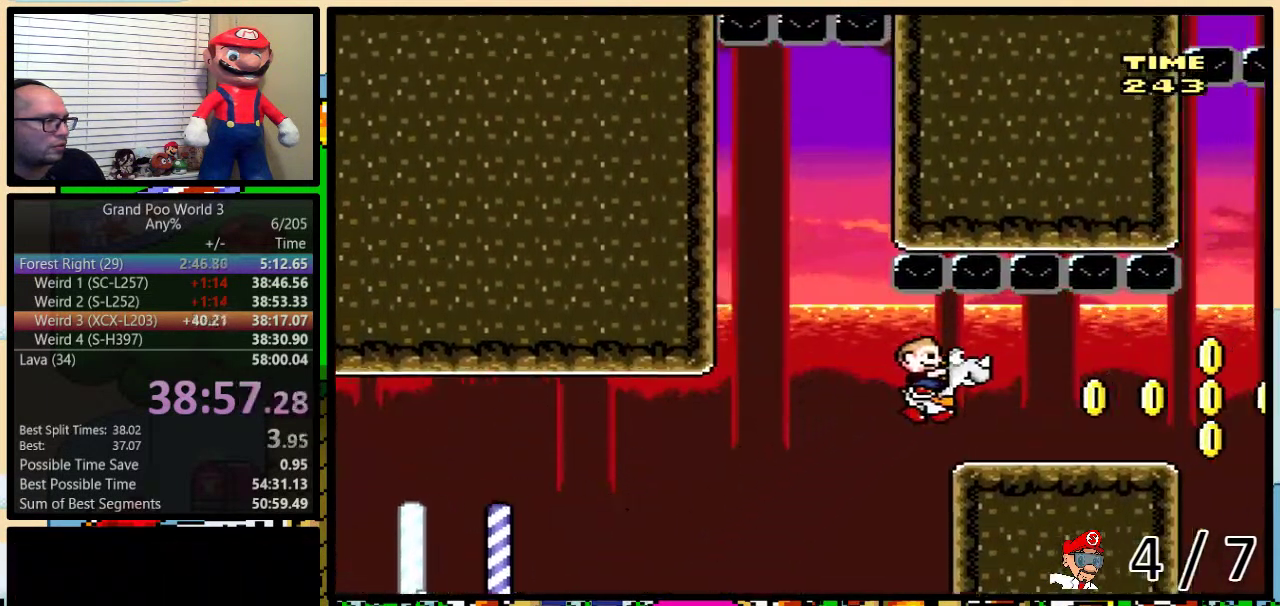
{"buttons": ["B", "X", "DPAD_RIGHT"], "events": [[133, "Y", "down"], [350, "Y", "up"], [500, "B", "down"]]}
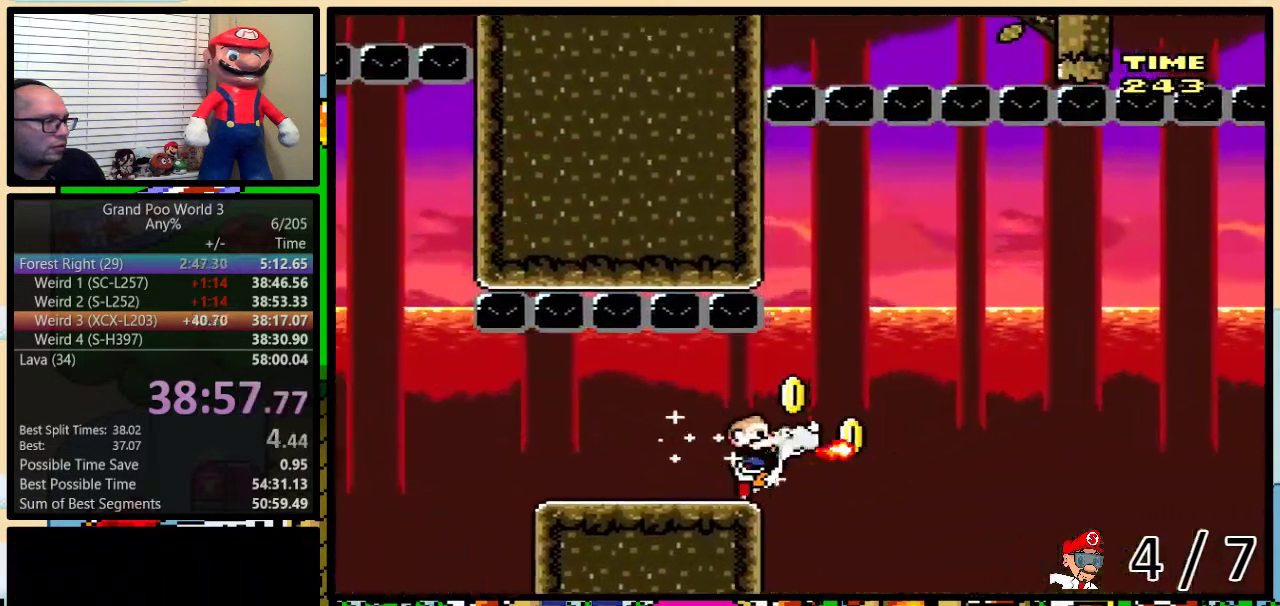
{"buttons": ["X", "DPAD_RIGHT"], "events": [[450, "B", "up"]]}
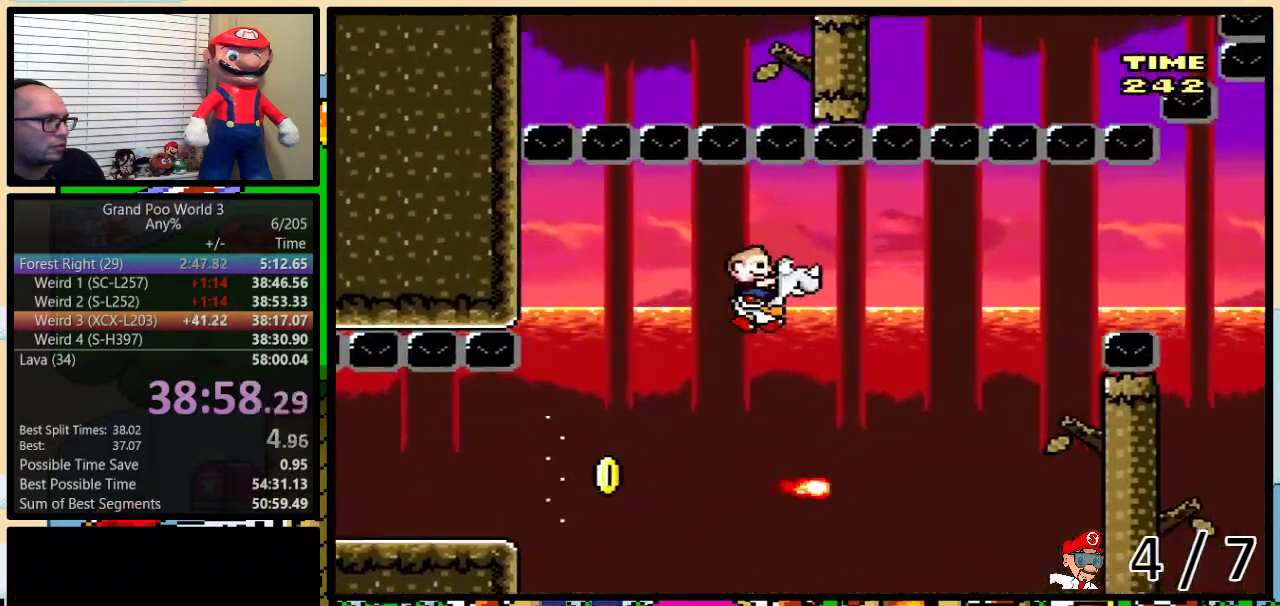
{"buttons": ["B", "X", "DPAD_RIGHT"], "events": [[33, "DPAD_UP", "down"], [133, "B", "down"], [333, "DPAD_UP", "up"]]}
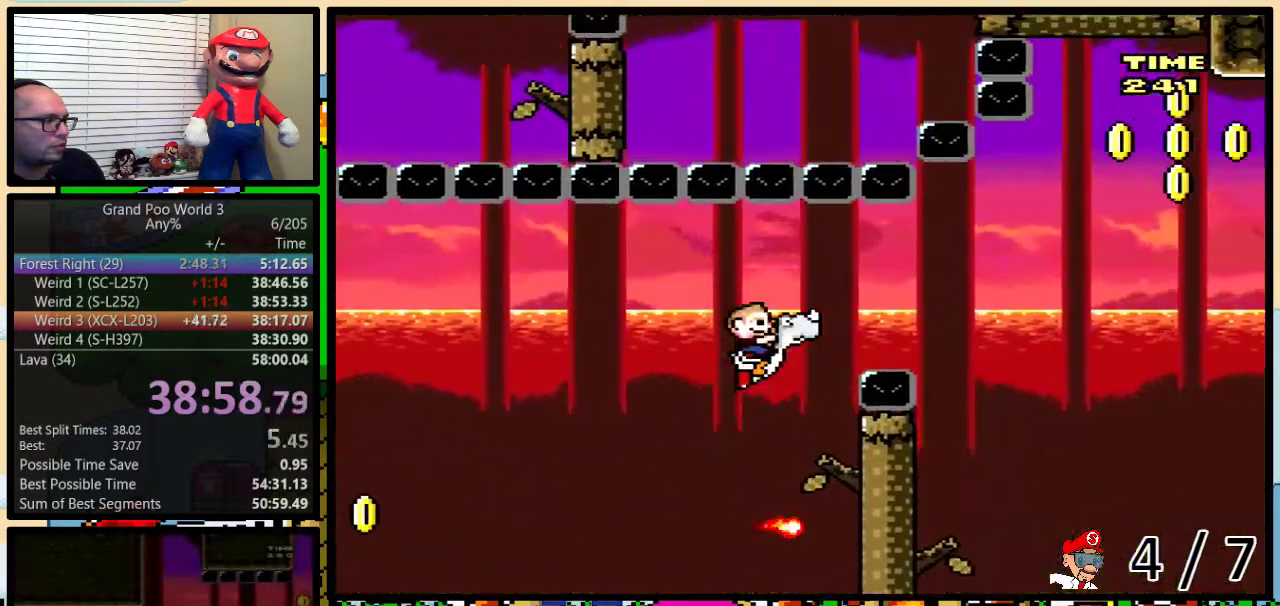
{"buttons": ["X", "DPAD_RIGHT"], "events": [[200, "B", "up"]]}
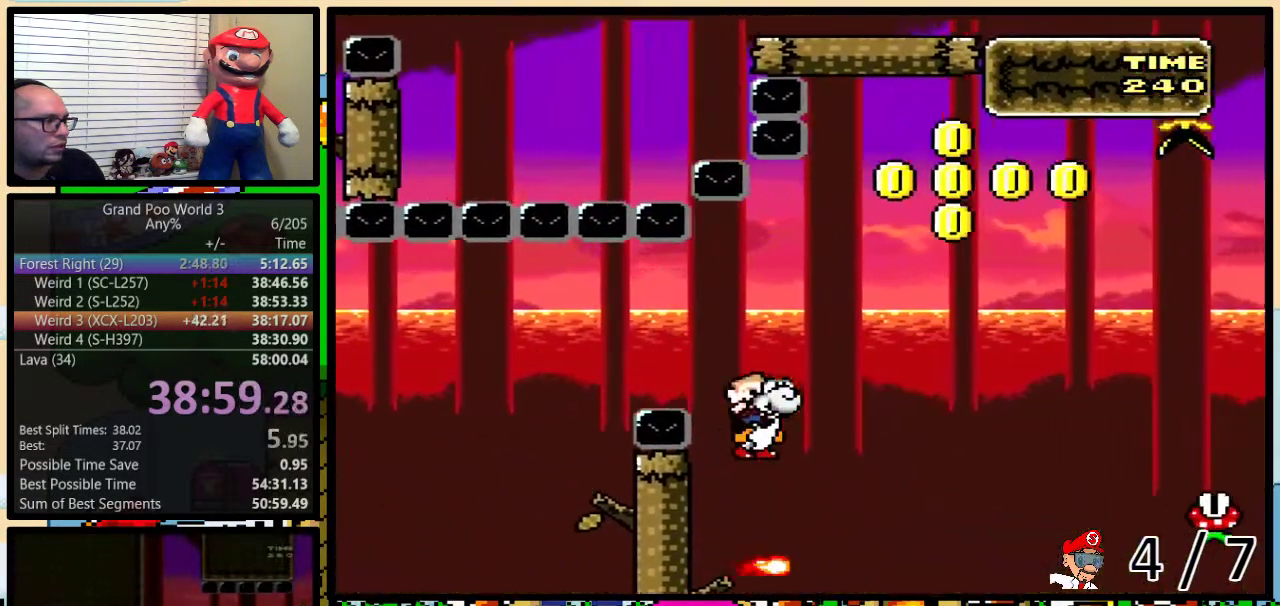
{"buttons": ["B", "X", "DPAD_RIGHT"], "events": [[17, "B", "down"], [183, "DPAD_UP", "down"], [317, "DPAD_UP", "up"]]}
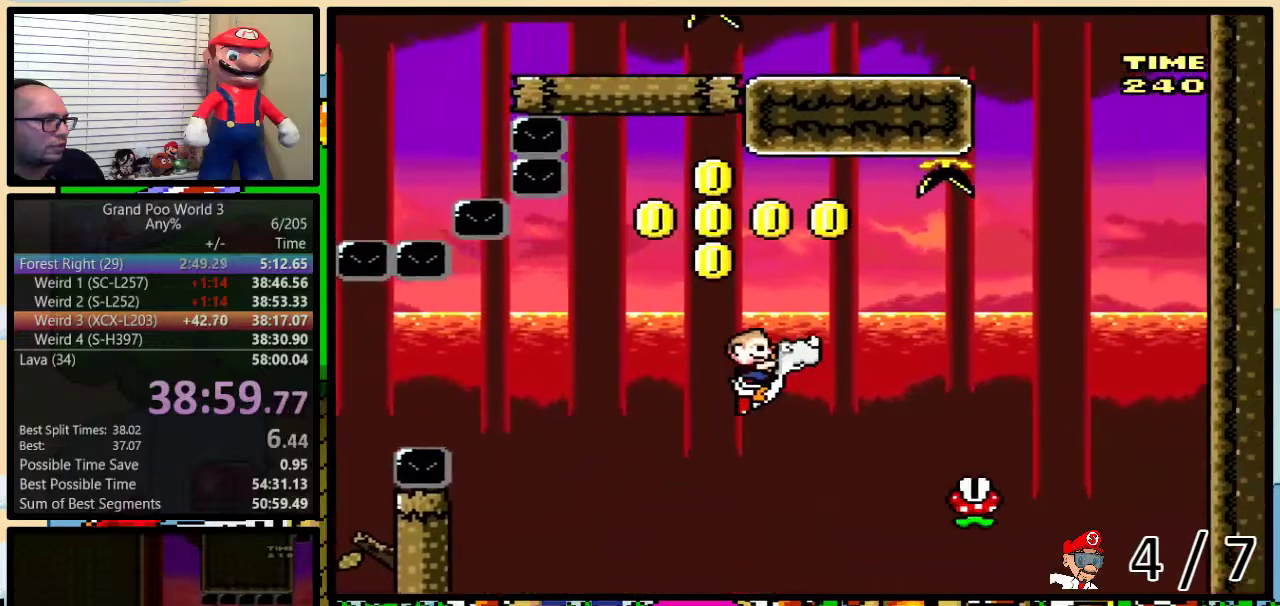
{"buttons": ["B", "X", "Y", "DPAD_LEFT"], "events": [[100, "B", "up"], [217, "B", "down"], [417, "DPAD_LEFT", "down"], [417, "DPAD_RIGHT", "up"], [433, "Y", "down"]]}
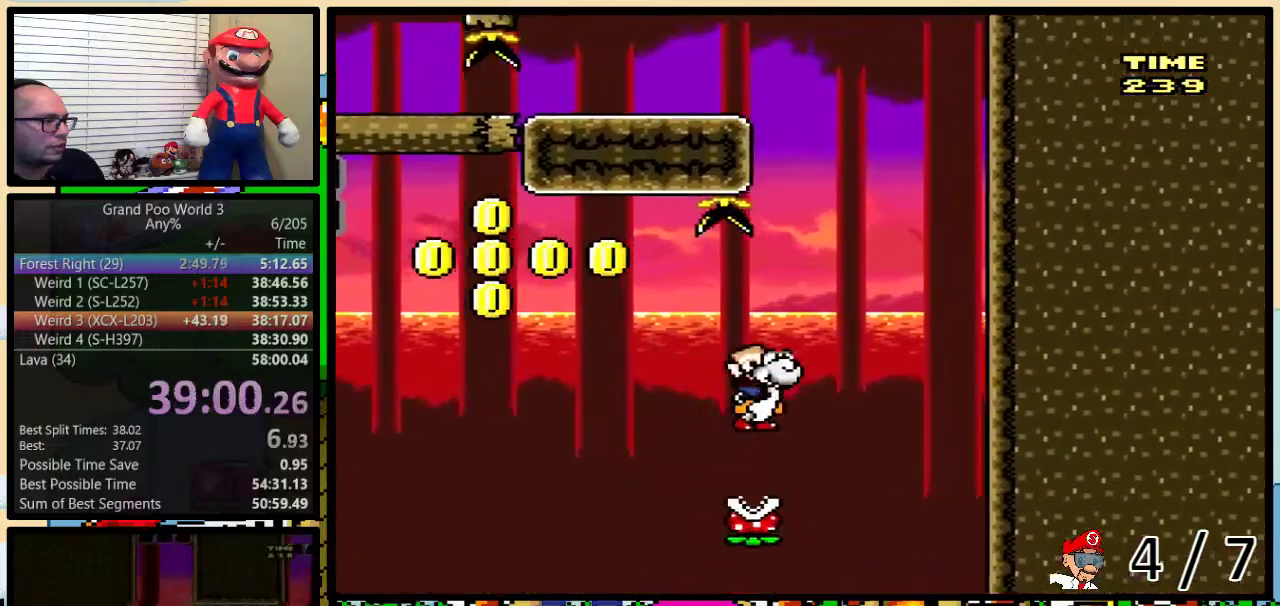
{"buttons": ["A", "X", "DPAD_LEFT"], "events": [[17, "DPAD_LEFT", "up"], [433, "DPAD_LEFT", "down"], [433, "Y", "up"], [467, "A", "down"], [467, "B", "up"]]}
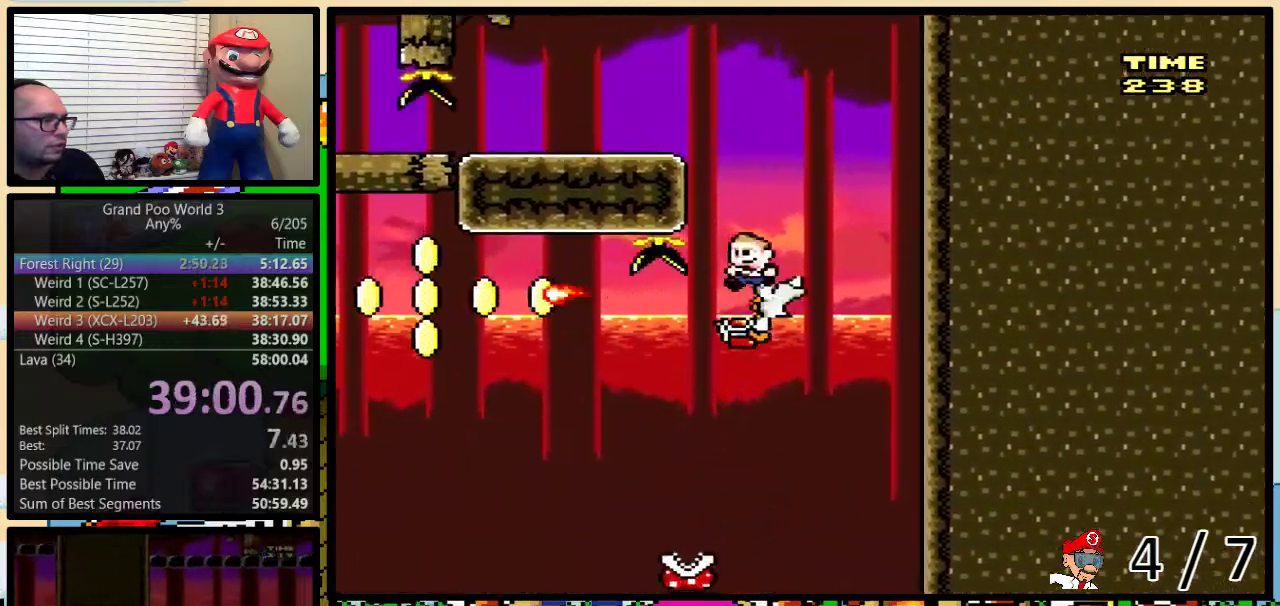
{"buttons": ["X", "DPAD_LEFT"], "events": [[183, "A", "up"]]}
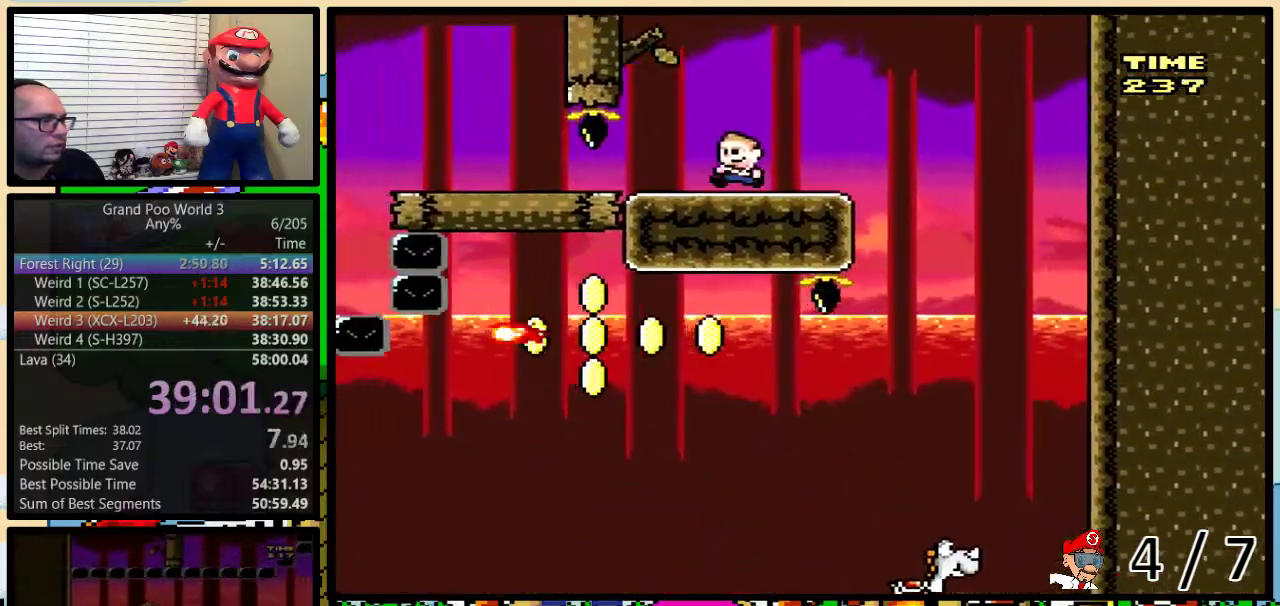
{"buttons": ["X", "DPAD_LEFT"], "events": [[350, "DPAD_LEFT", "up"], [417, "DPAD_LEFT", "down"]]}
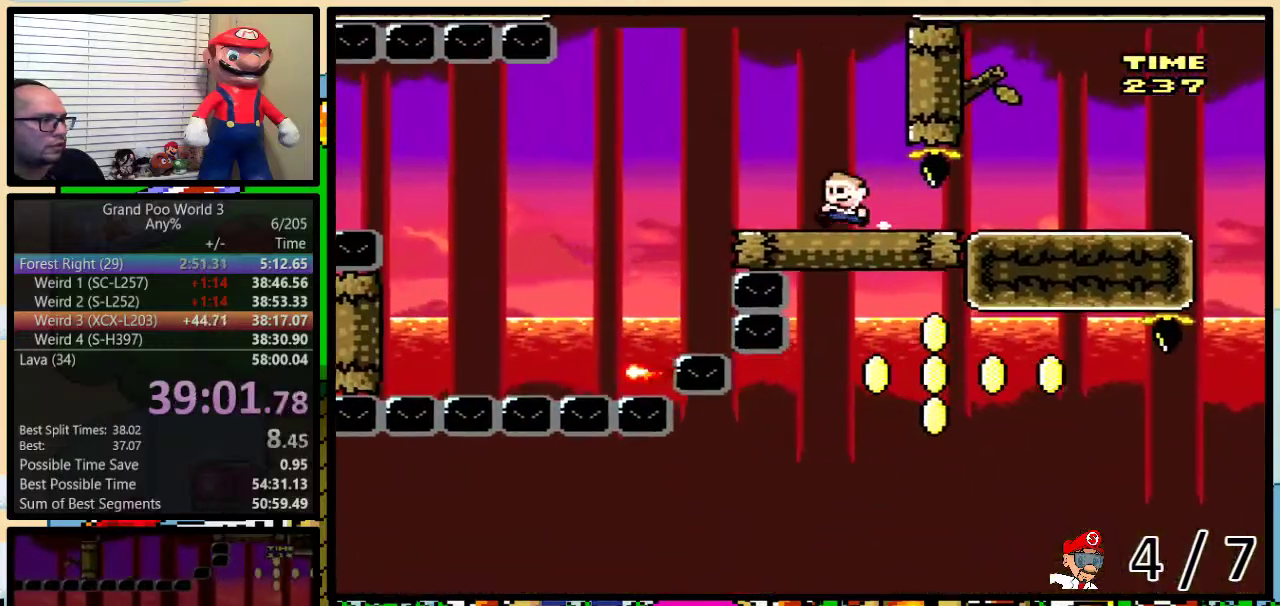
{"buttons": ["X", "DPAD_LEFT"], "events": [[67, "A", "down"], [167, "A", "up"]]}
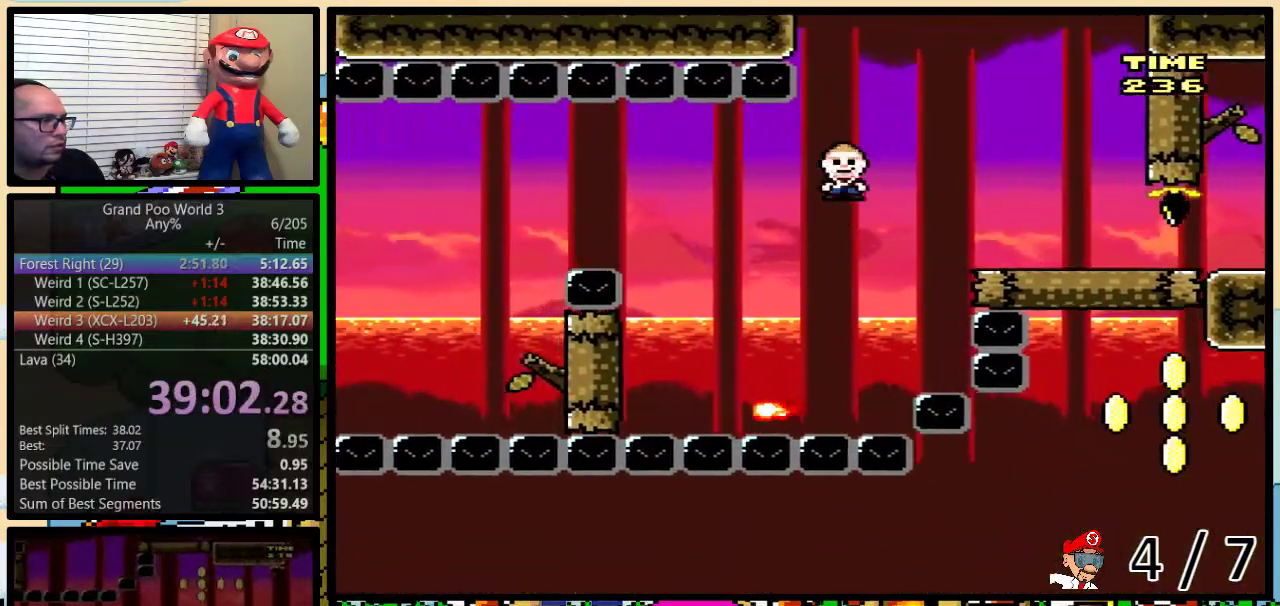
{"buttons": ["A", "X", "DPAD_LEFT"], "events": [[167, "DPAD_LEFT", "up"], [167, "DPAD_RIGHT", "down"], [217, "A", "down"], [300, "DPAD_LEFT", "down"], [300, "DPAD_RIGHT", "up"]]}
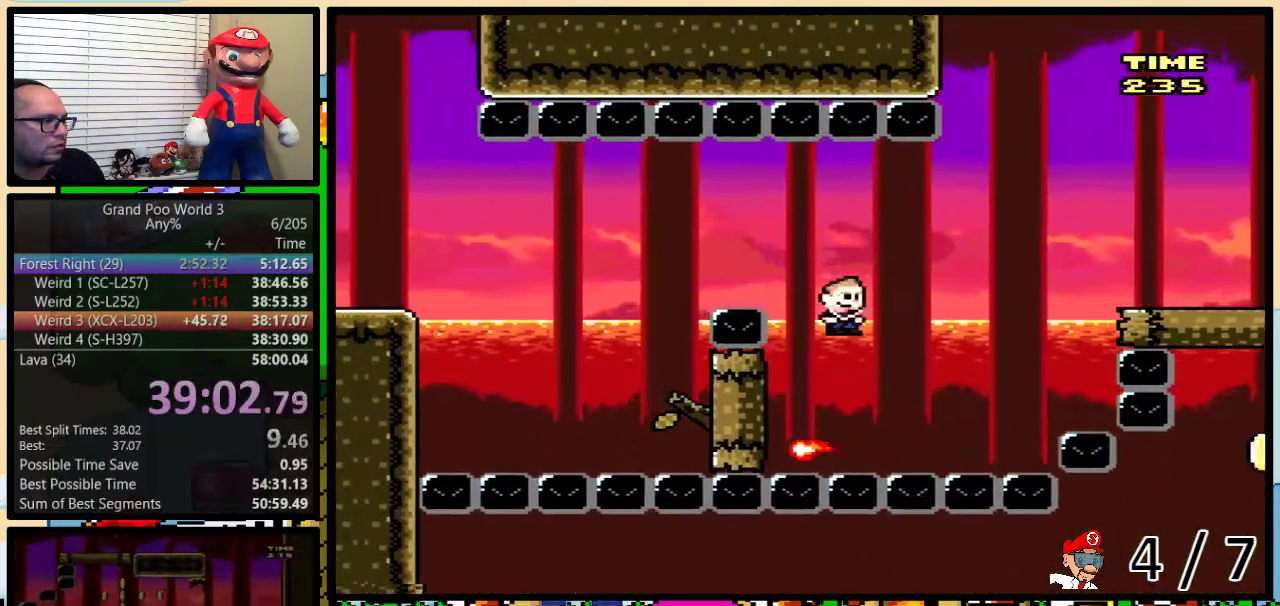
{"buttons": ["X", "DPAD_RIGHT"], "events": [[217, "A", "up"], [367, "DPAD_LEFT", "up"], [367, "DPAD_RIGHT", "down"]]}
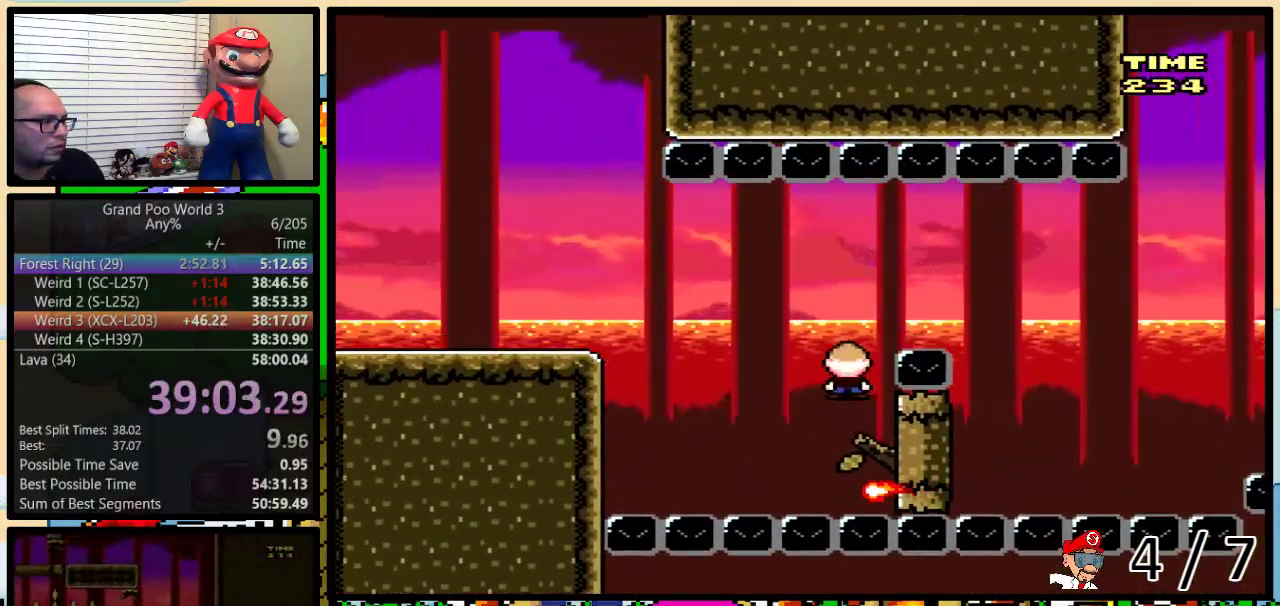
{"buttons": ["B", "X", "DPAD_LEFT"], "events": [[50, "B", "down"], [50, "DPAD_LEFT", "down"], [50, "DPAD_RIGHT", "up"]]}
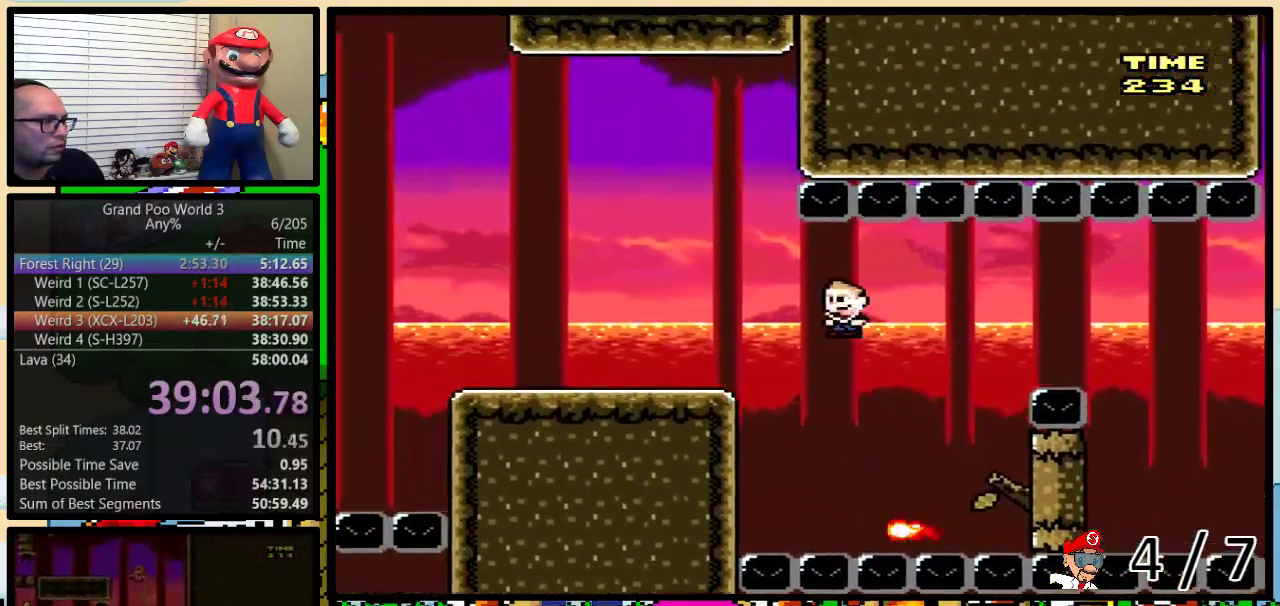
{"buttons": ["X", "DPAD_LEFT"], "events": [[267, "B", "up"]]}
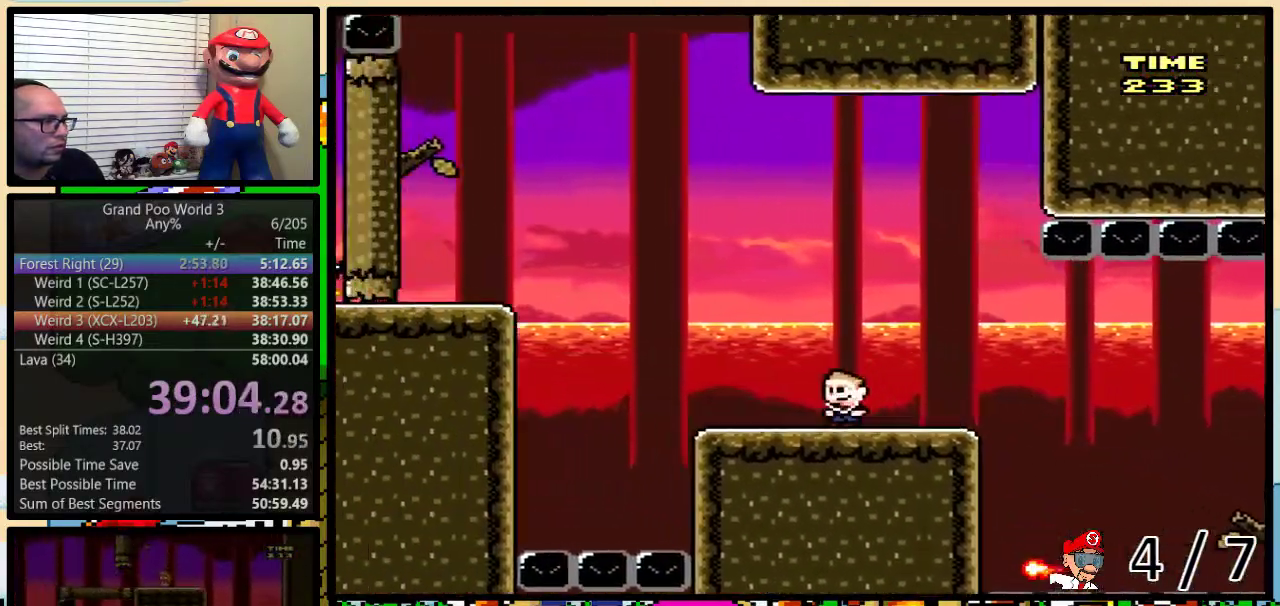
{"buttons": ["B", "X", "DPAD_LEFT"], "events": [[83, "B", "down"], [367, "B", "up"], [433, "B", "down"]]}
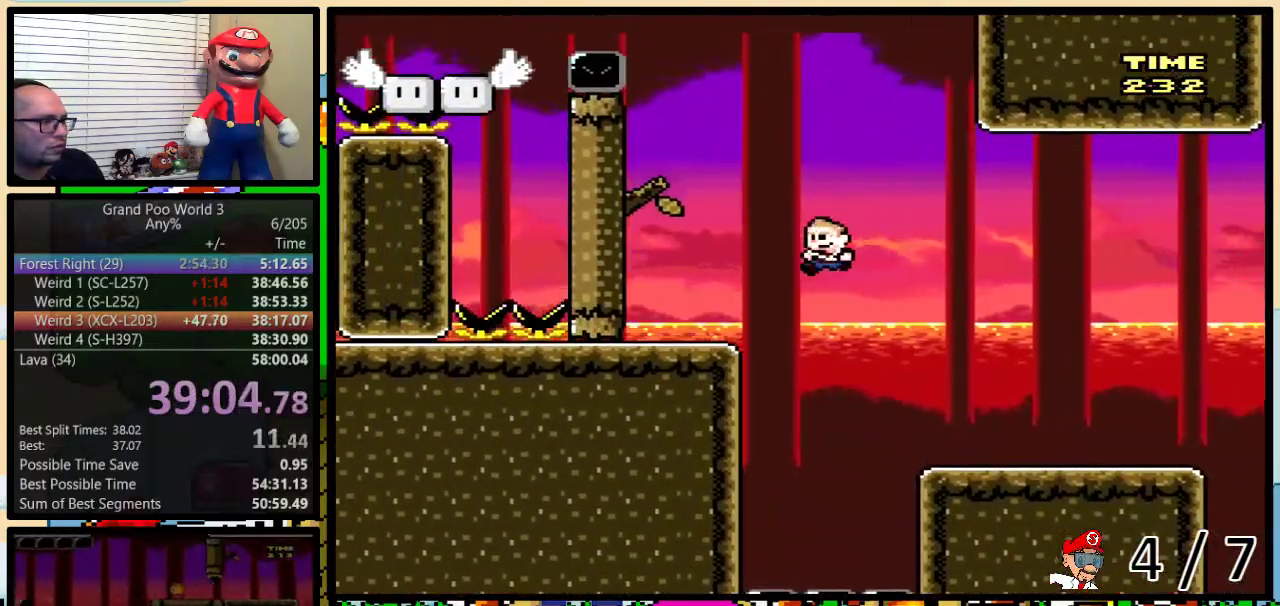
{"buttons": ["B", "X", "DPAD_LEFT"], "events": [[33, "B", "up"], [217, "DPAD_LEFT", "up"], [217, "DPAD_RIGHT", "down"], [217, "DPAD_UP", "down"], [250, "B", "down"], [283, "DPAD_UP", "up"], [467, "DPAD_LEFT", "down"], [467, "DPAD_RIGHT", "up"]]}